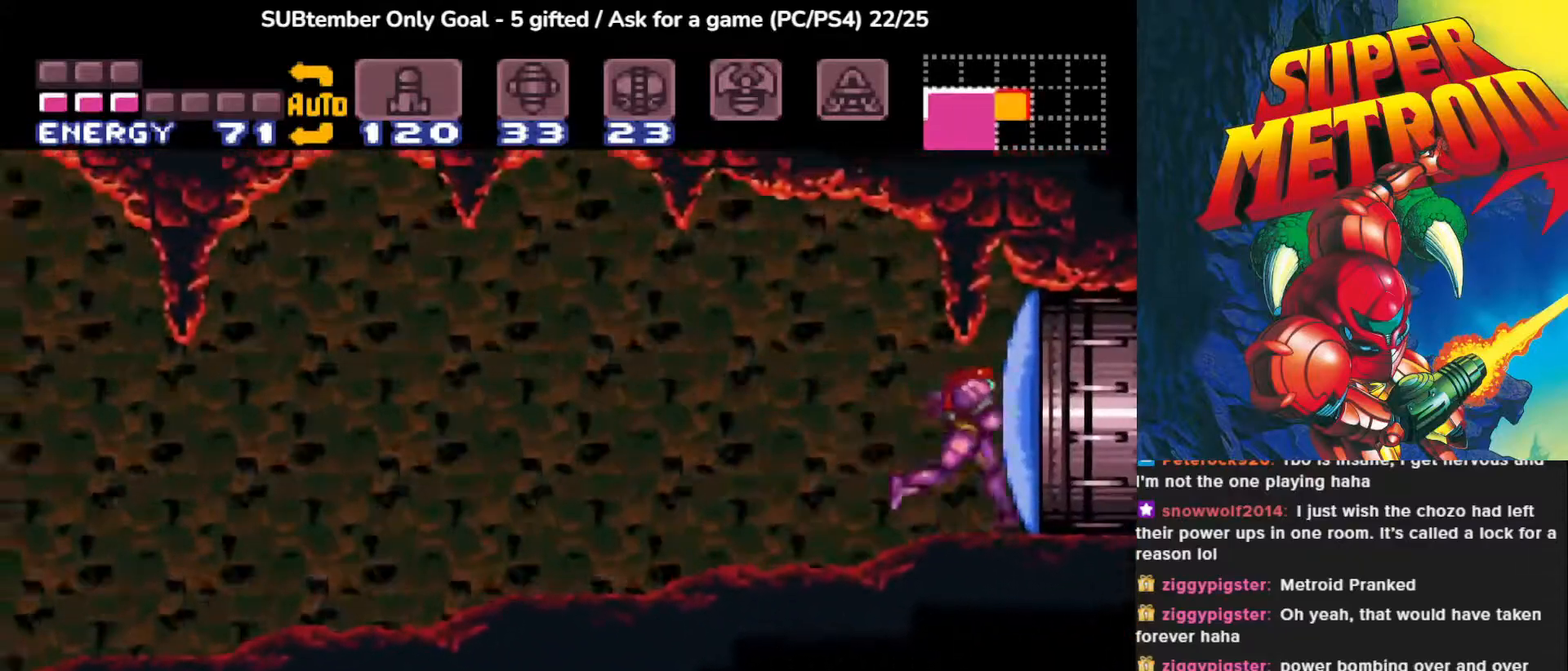
Gameplay with a controller (PlayStation layout); each line is a JSON object with the inputs held at the frame after it. "events" lists button and stick changes between this image and that frame as [ms after this image, input, new state], when the widget could be followed in between. Not read: left_stick right_stick.
{"buttons": ["DPAD_RIGHT"], "events": [[83, "SQUARE", "down"], [183, "SQUARE", "up"]]}
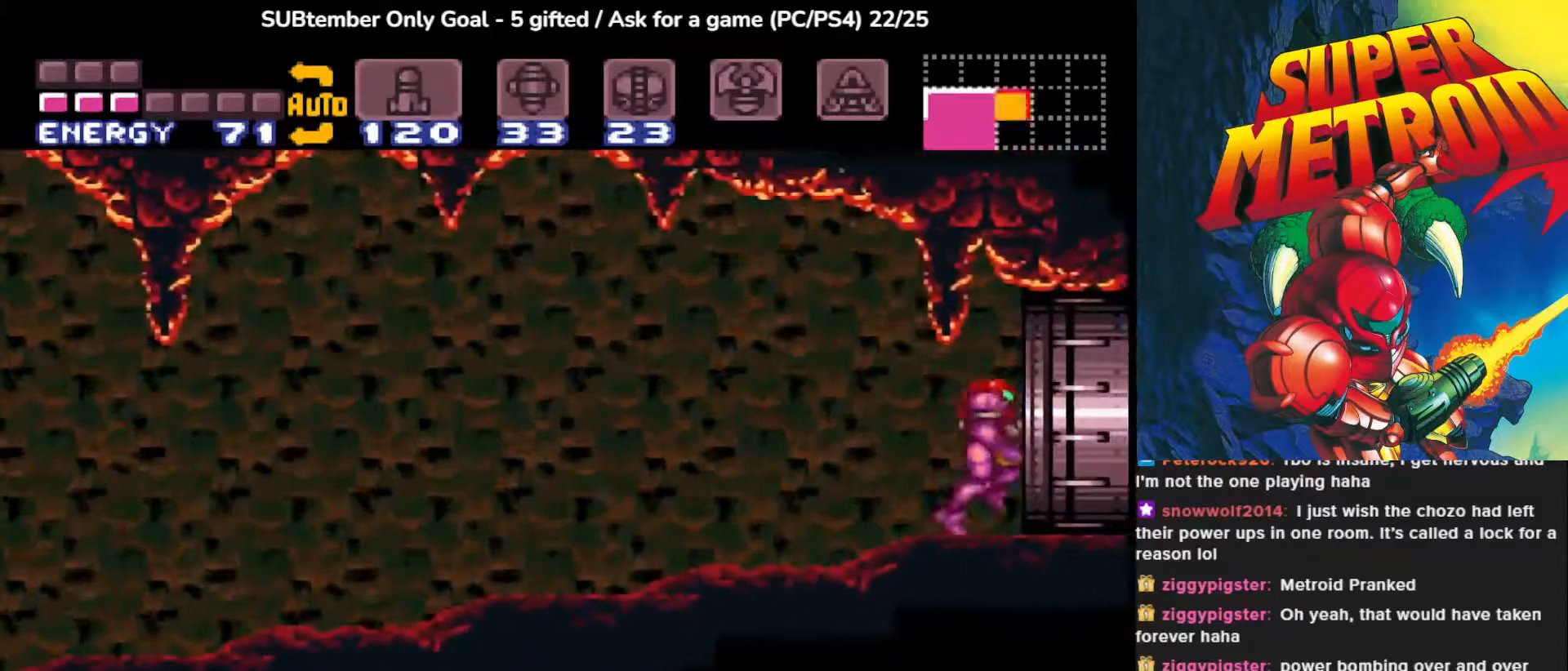
{"buttons": ["DPAD_RIGHT"], "events": []}
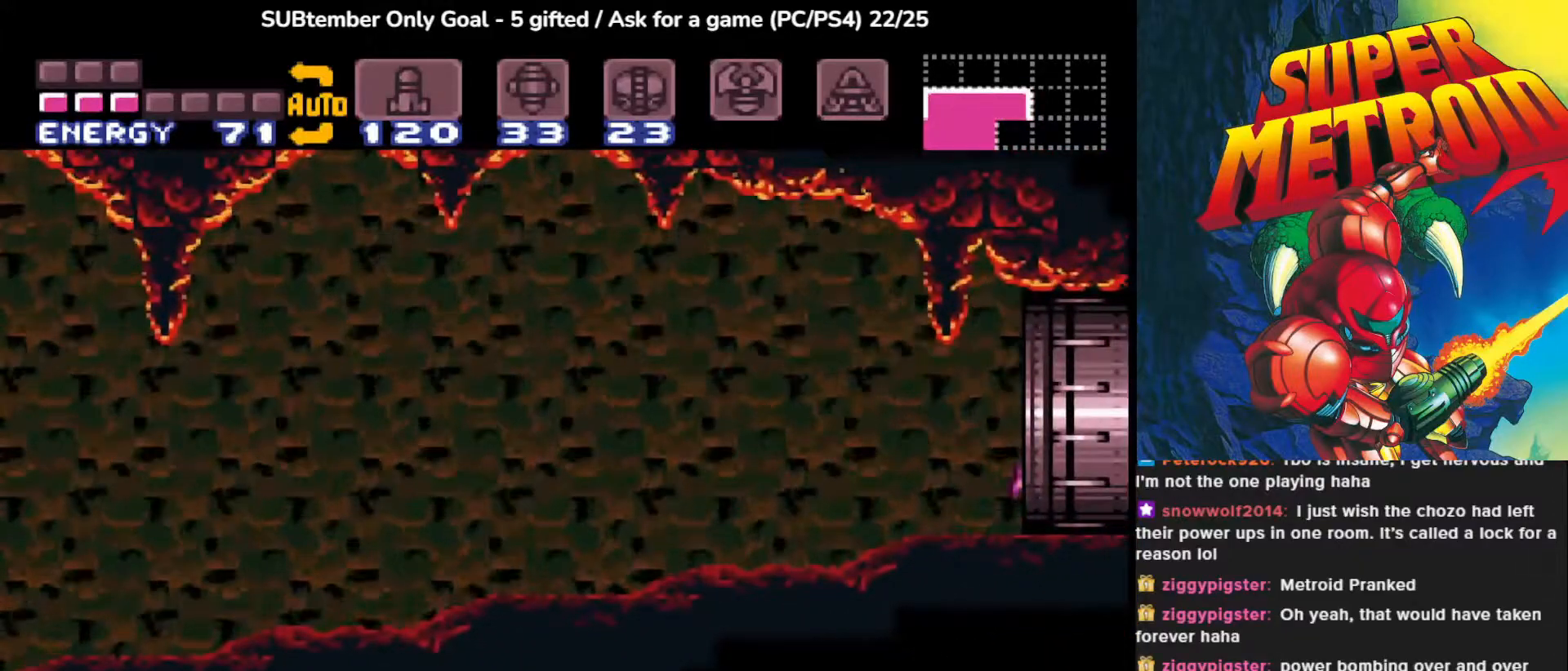
{"buttons": [], "events": [[17, "DPAD_RIGHT", "up"]]}
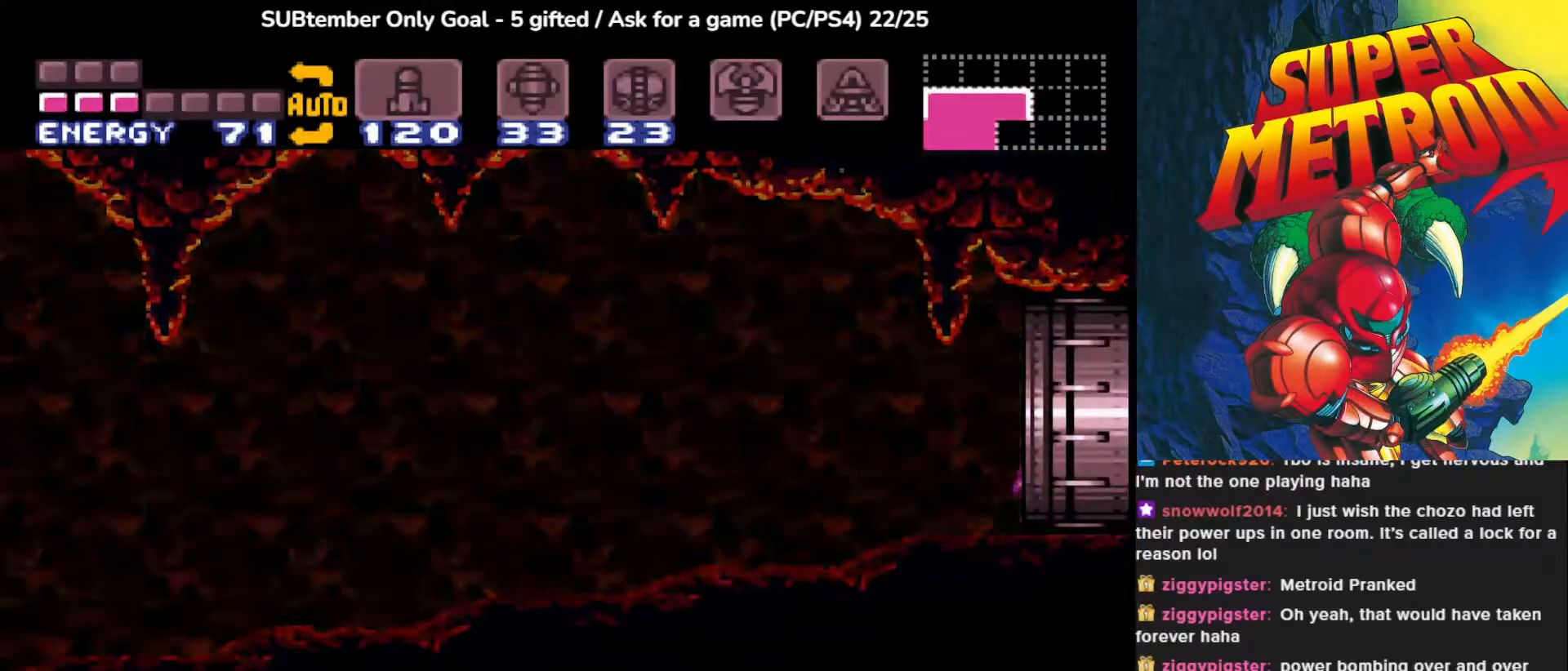
{"buttons": [], "events": []}
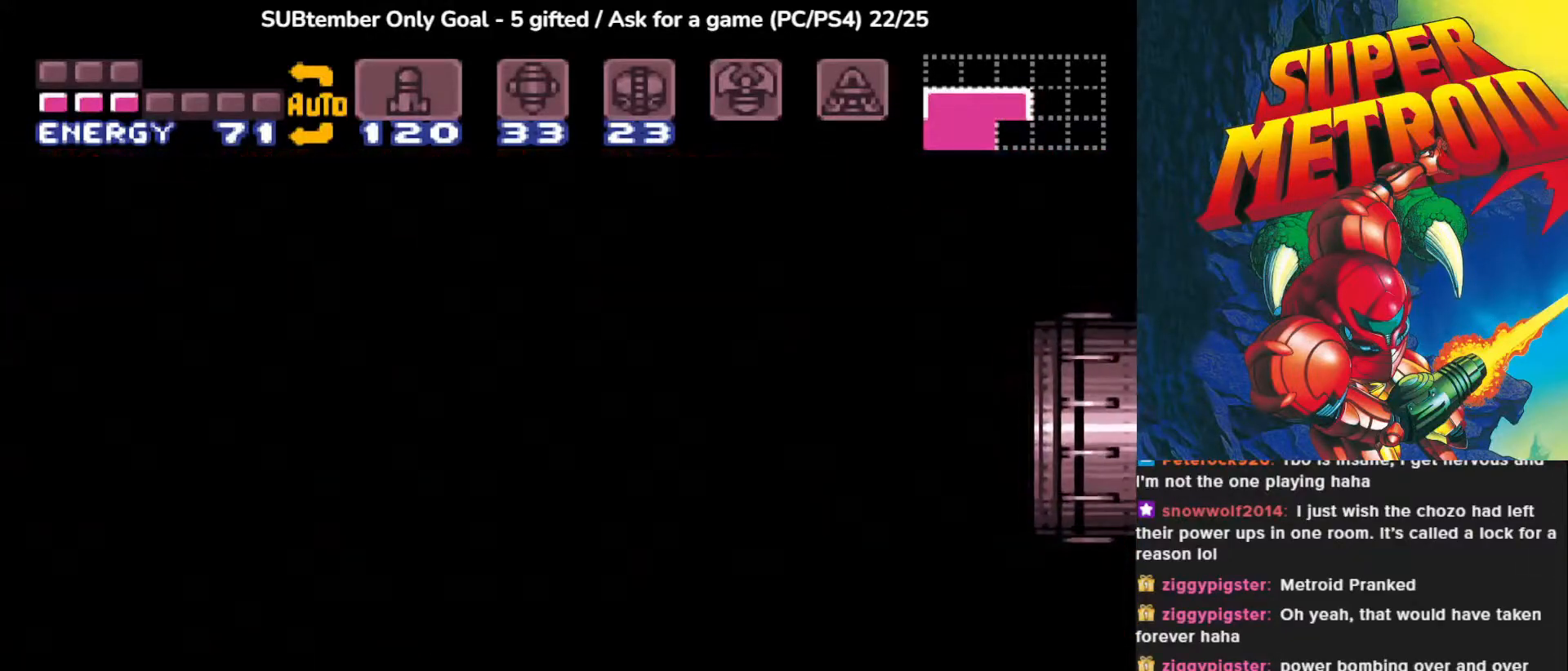
{"buttons": [], "events": []}
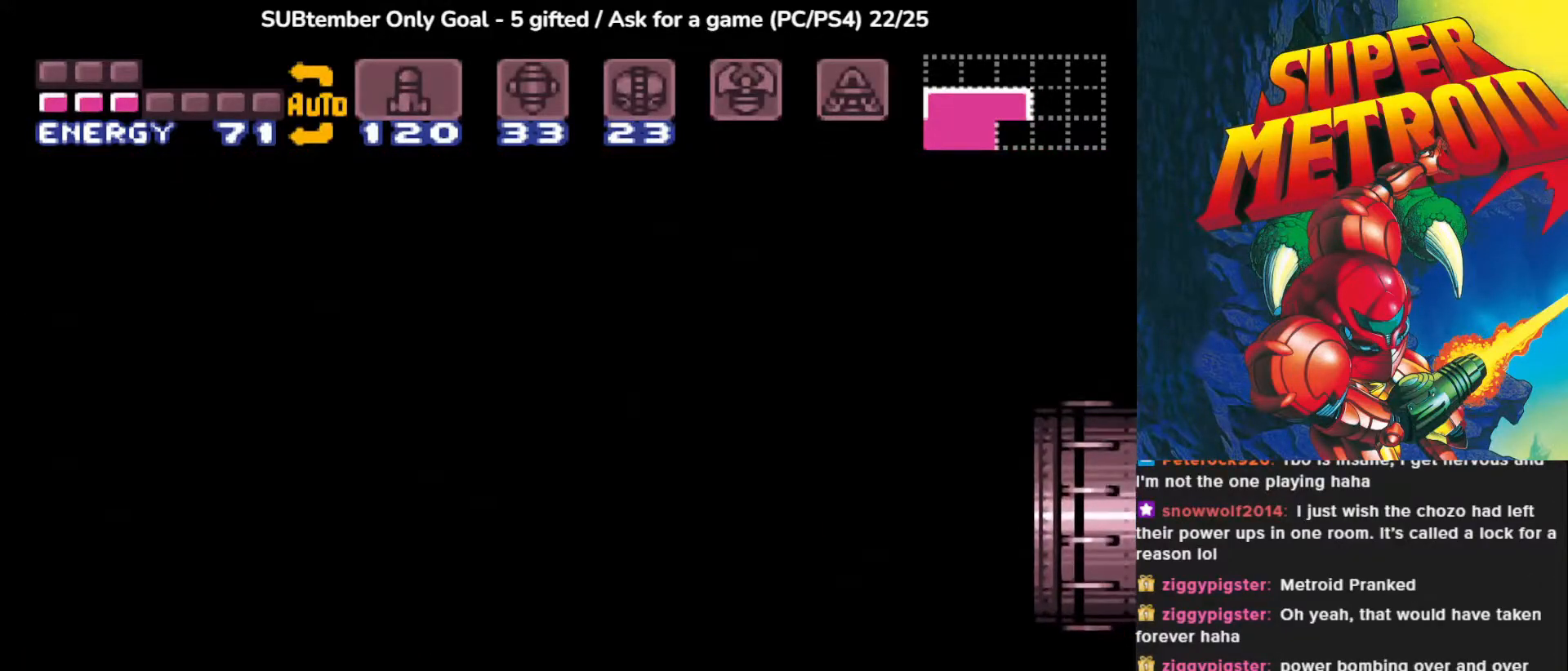
{"buttons": [], "events": []}
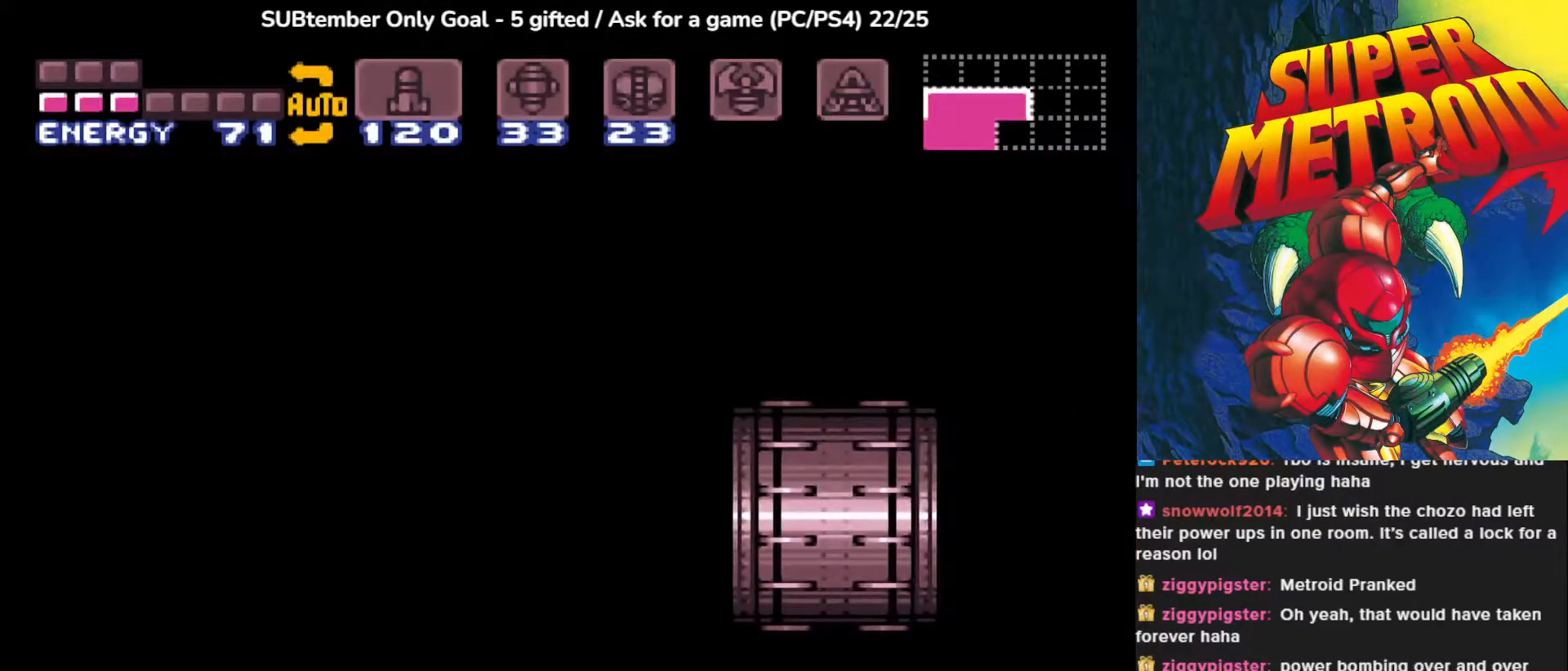
{"buttons": [], "events": []}
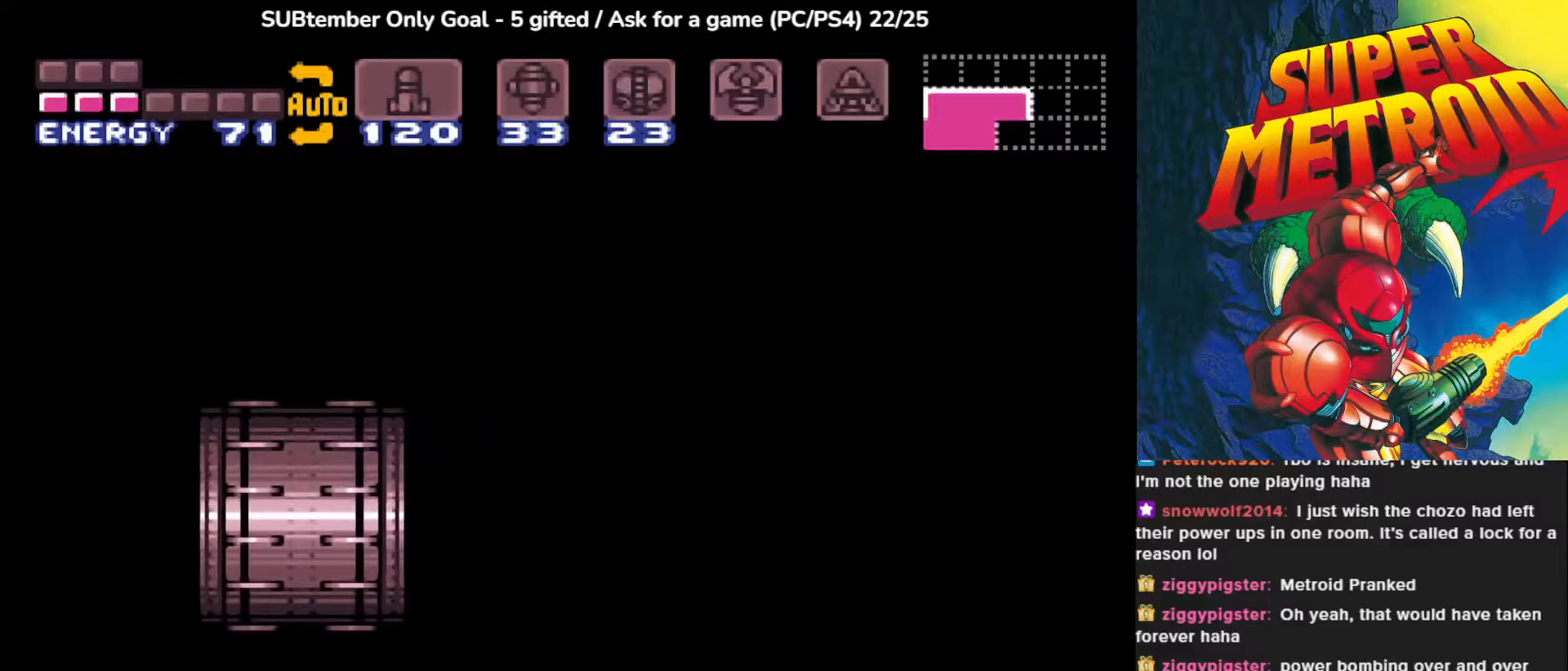
{"buttons": [], "events": []}
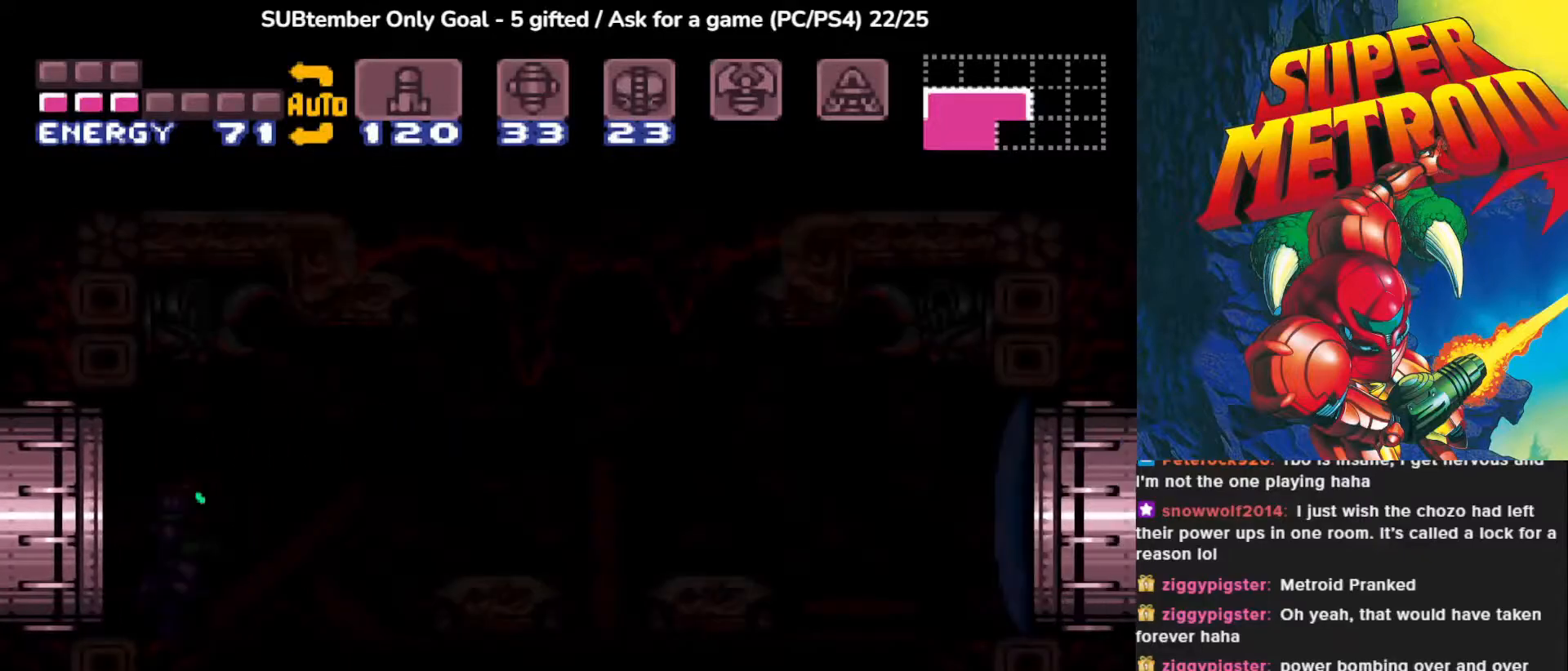
{"buttons": [], "events": []}
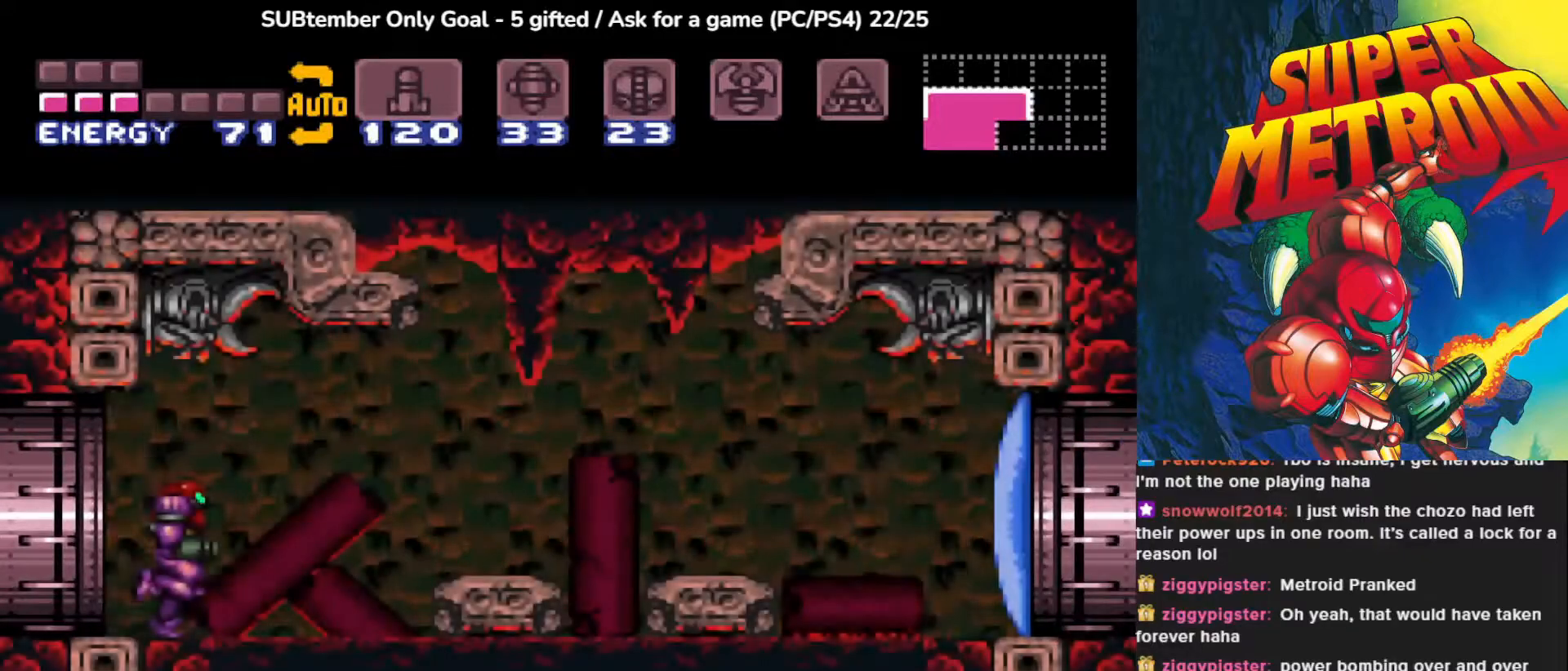
{"buttons": [], "events": [[333, "DPAD_RIGHT", "down"], [450, "DPAD_RIGHT", "up"]]}
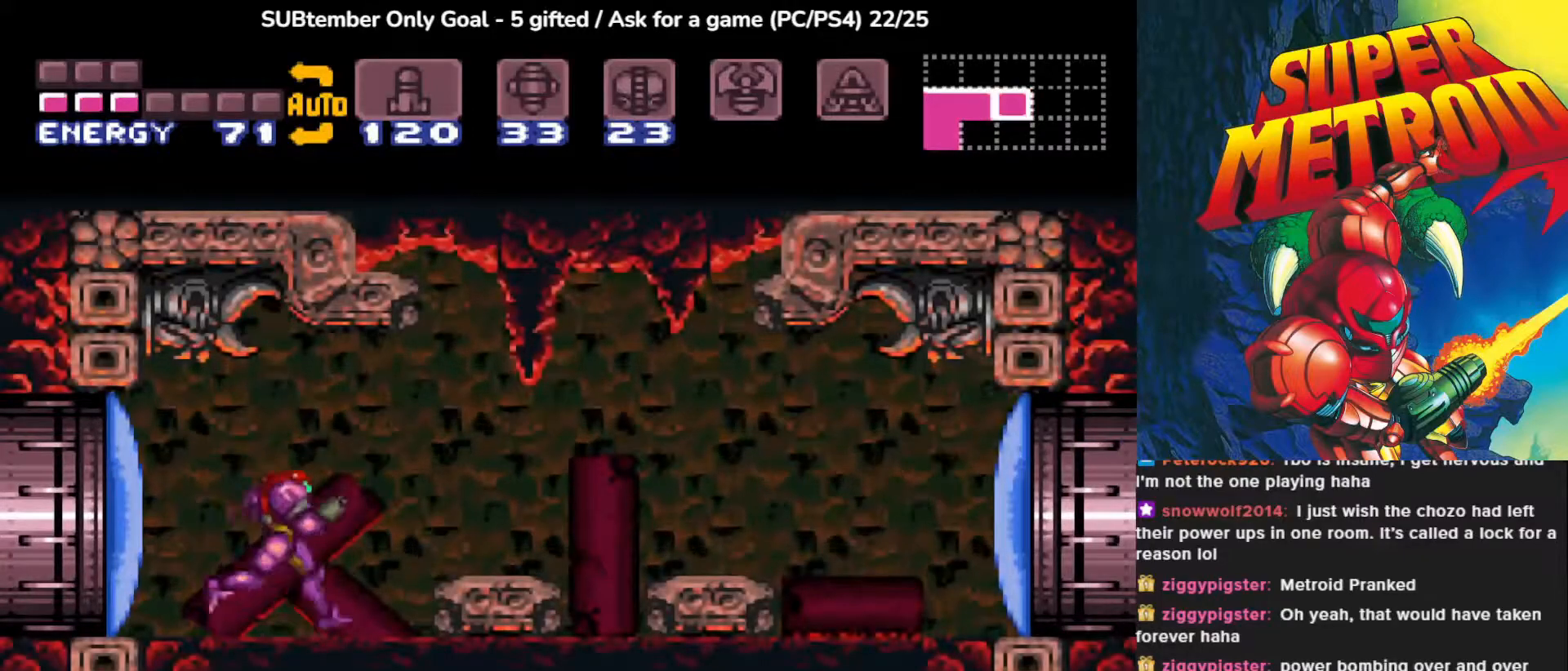
{"buttons": [], "events": [[83, "DPAD_DOWN", "down"], [167, "SQUARE", "down"], [217, "DPAD_DOWN", "up"], [283, "SQUARE", "up"], [333, "SQUARE", "down"], [467, "SQUARE", "up"]]}
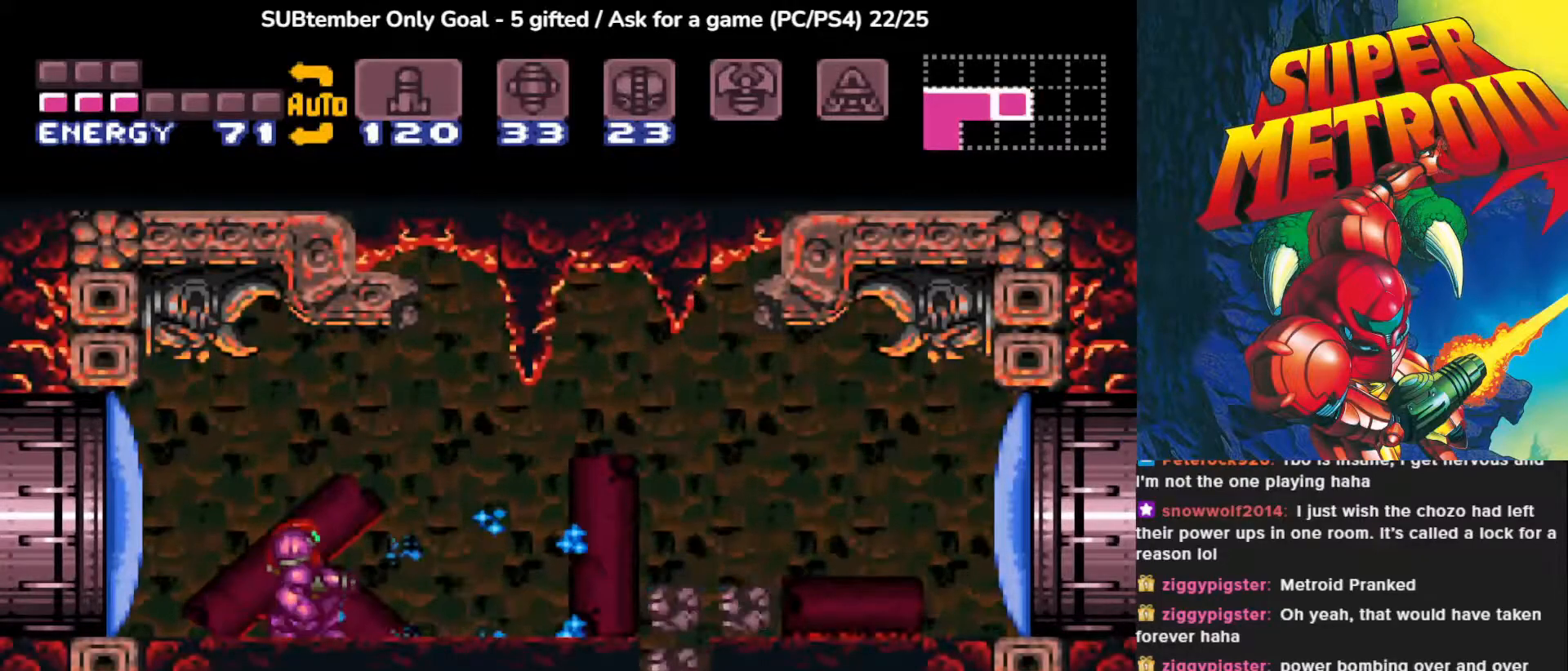
{"buttons": [], "events": [[317, "DPAD_UP", "down"], [467, "DPAD_UP", "up"]]}
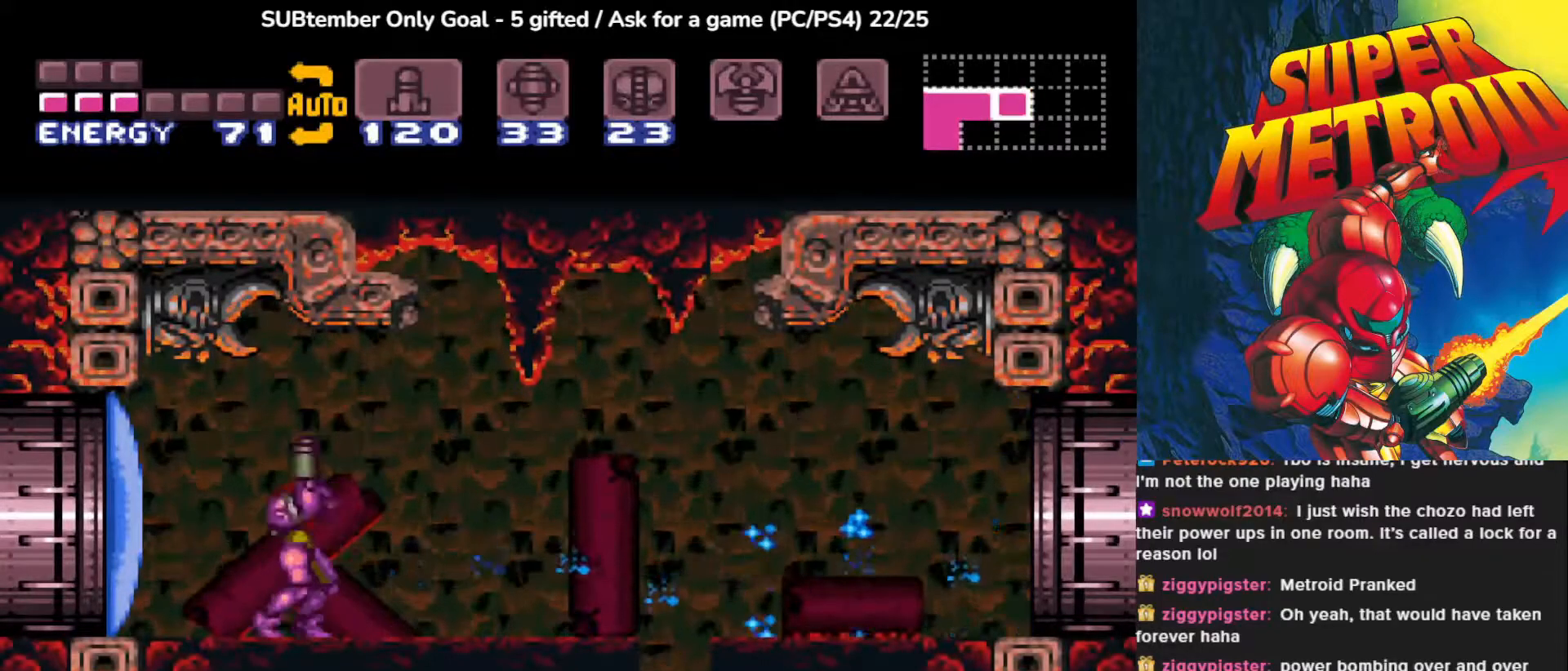
{"buttons": ["DPAD_RIGHT"], "events": [[183, "DPAD_RIGHT", "down"]]}
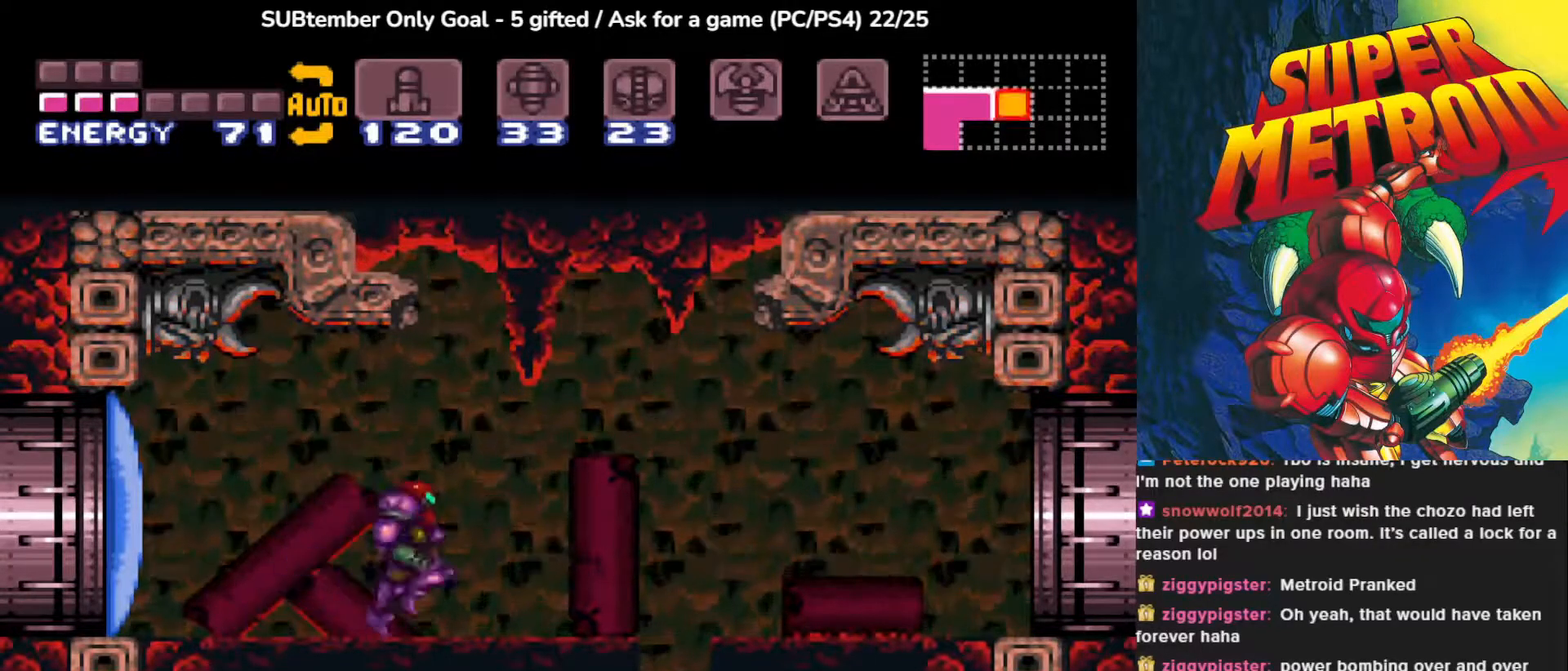
{"buttons": [], "events": [[367, "DPAD_RIGHT", "up"]]}
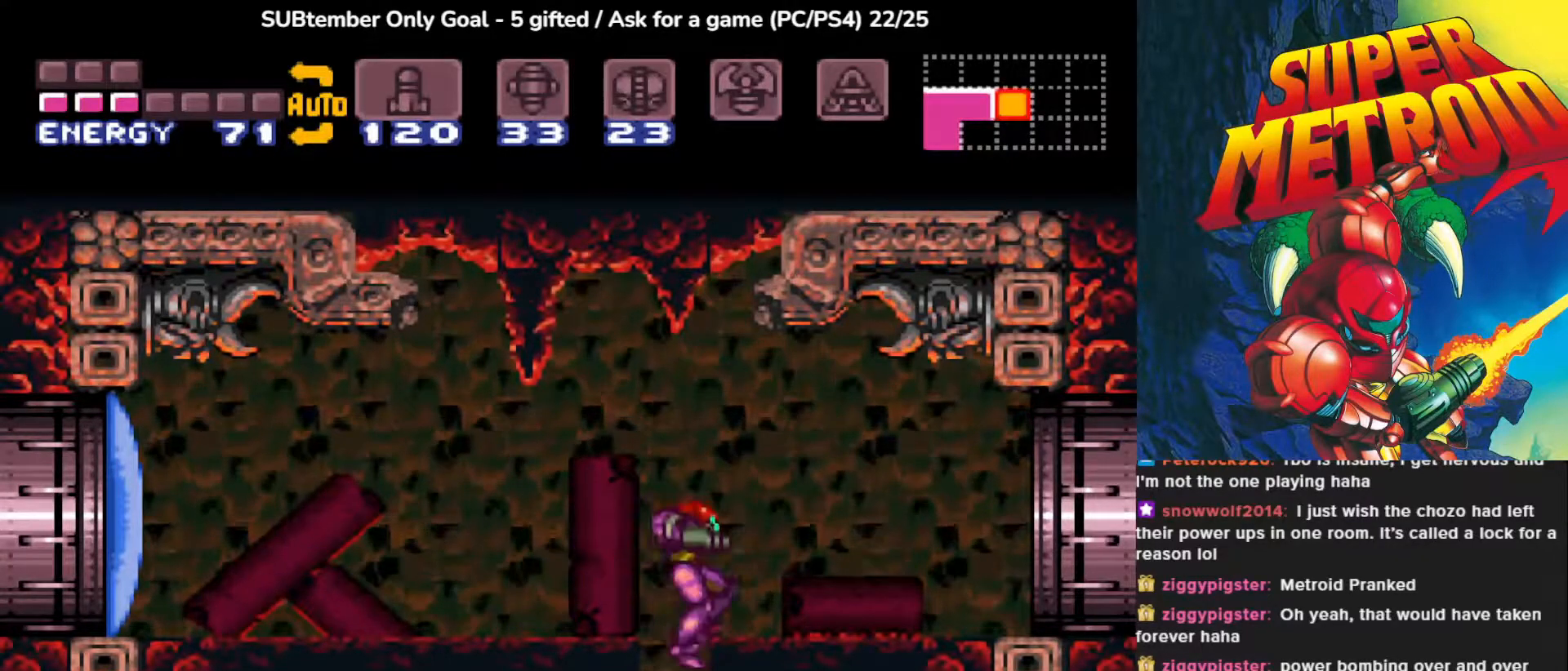
{"buttons": [], "events": []}
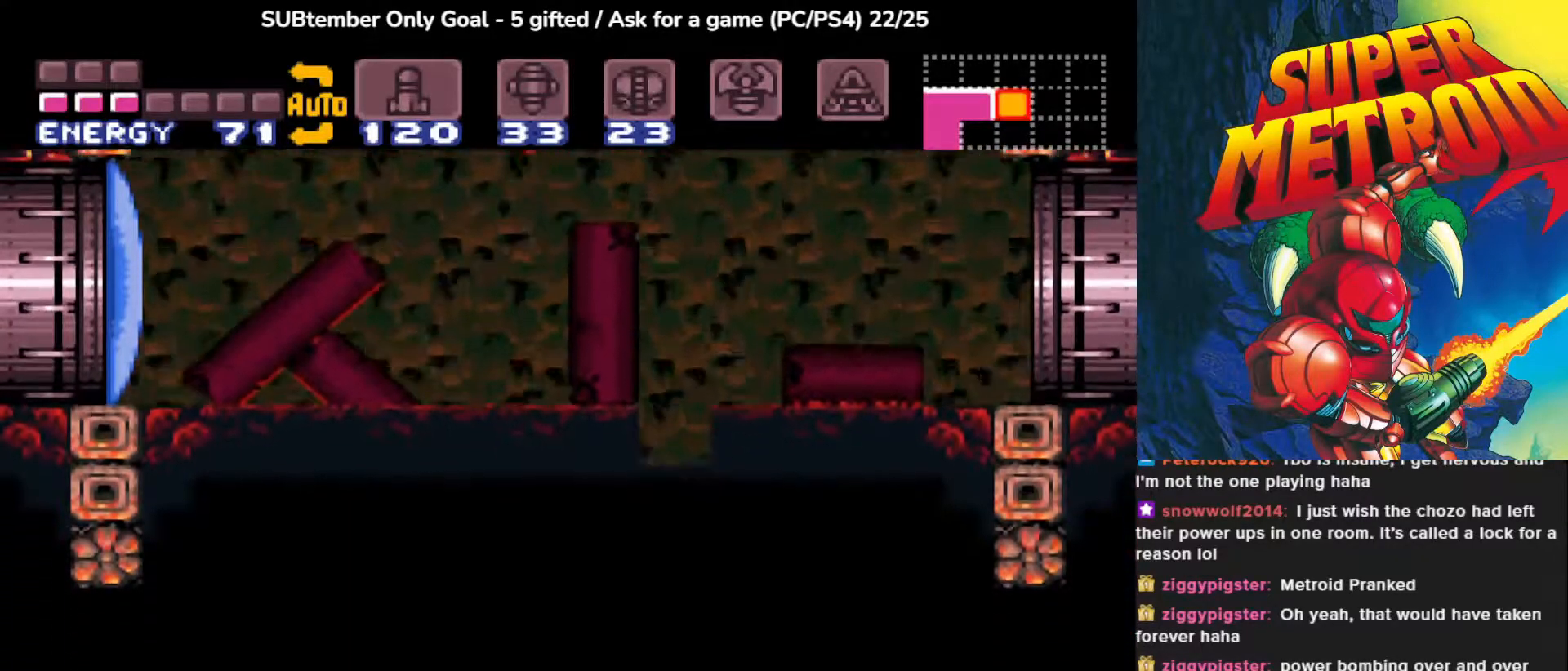
{"buttons": [], "events": []}
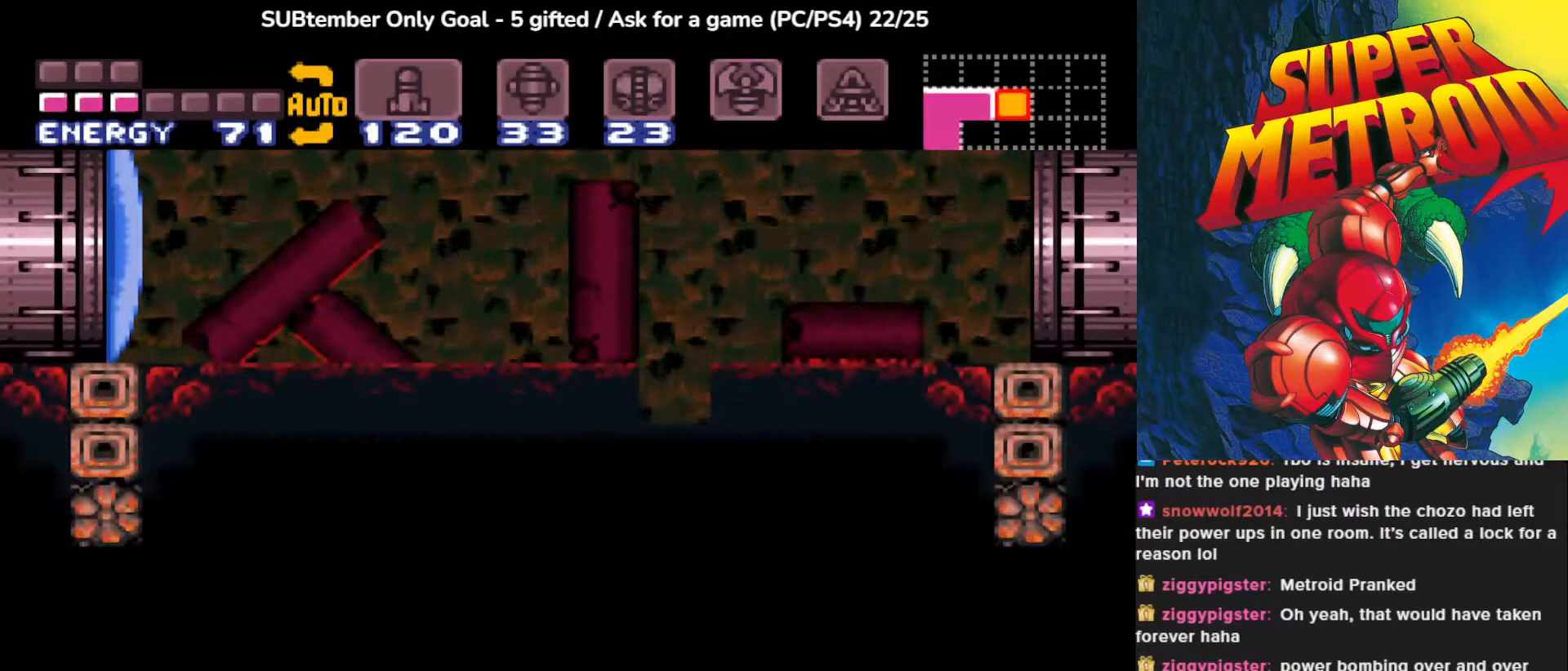
{"buttons": ["DPAD_DOWN"], "events": [[50, "DPAD_LEFT", "down"], [367, "DPAD_LEFT", "up"], [500, "DPAD_DOWN", "down"]]}
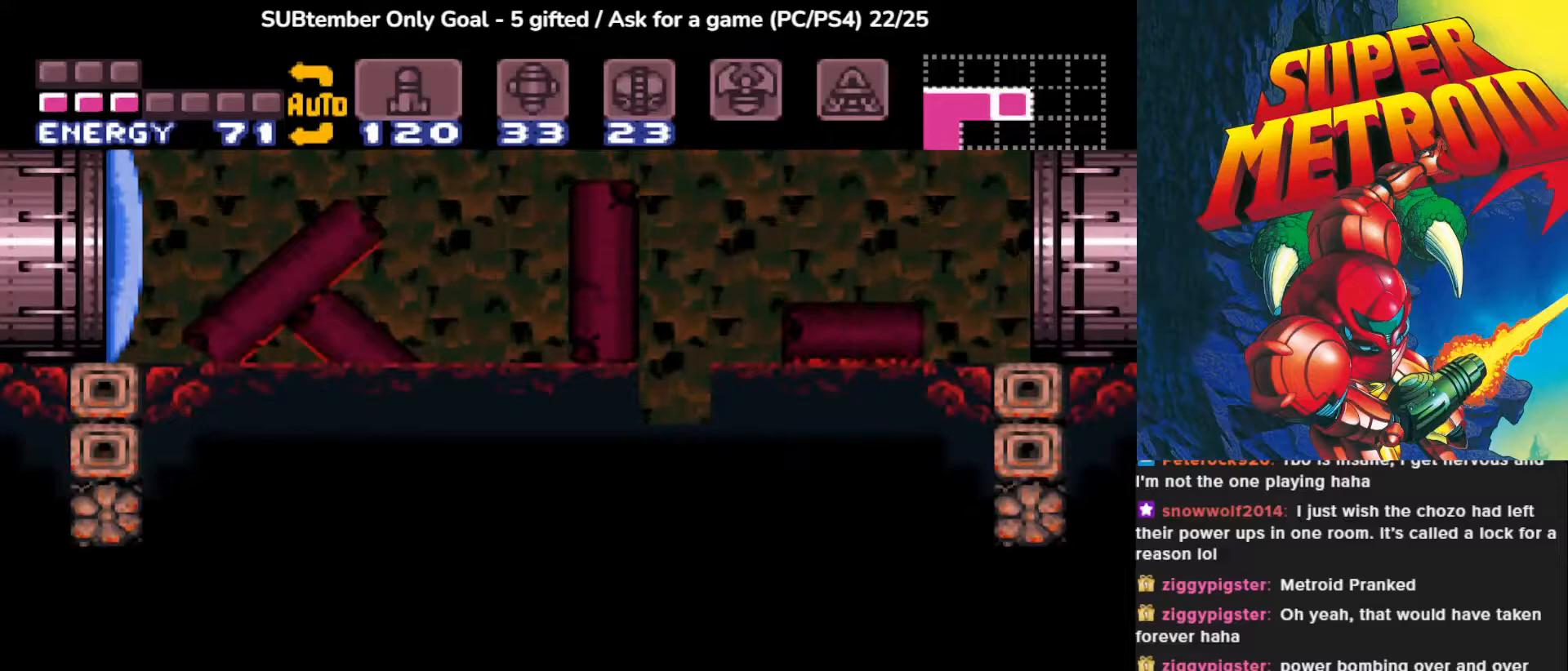
{"buttons": [], "events": [[117, "DPAD_DOWN", "up"], [167, "DPAD_DOWN", "down"], [300, "DPAD_DOWN", "up"], [350, "SQUARE", "down"], [483, "SQUARE", "up"]]}
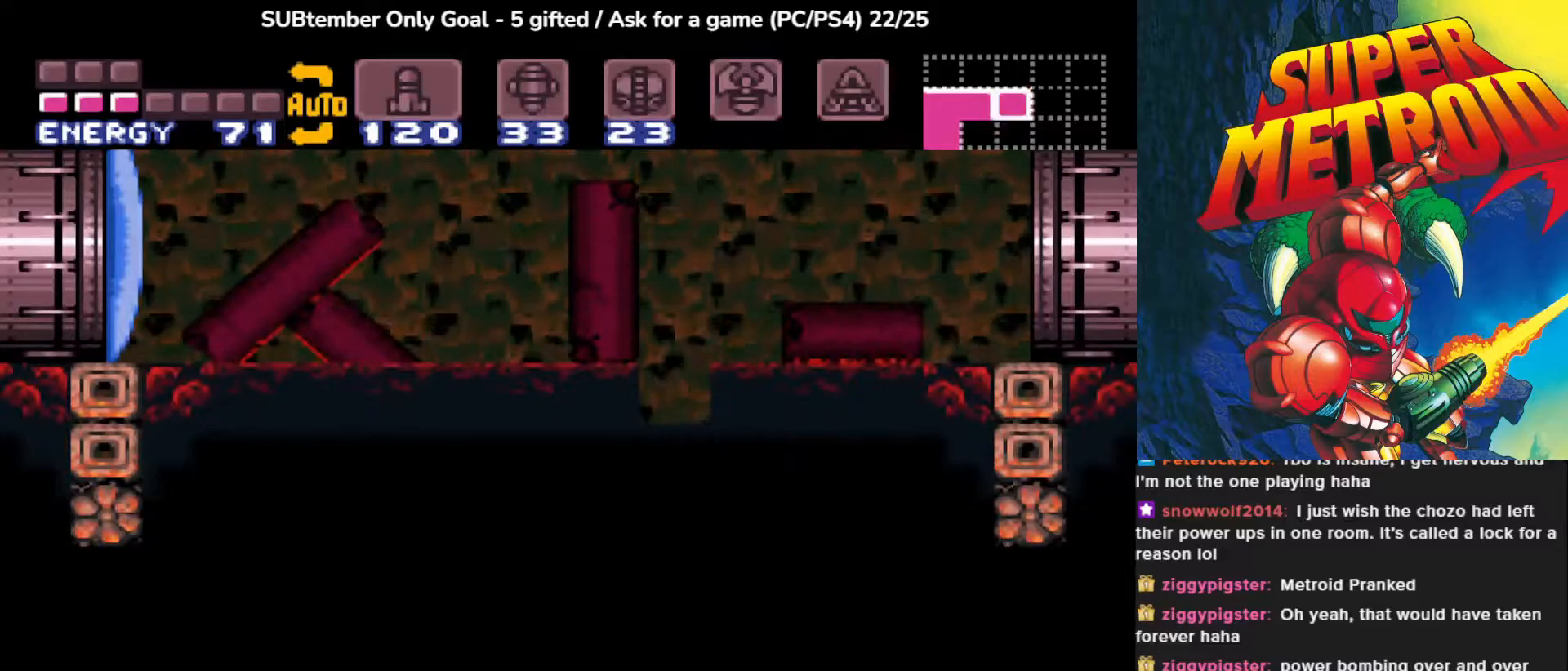
{"buttons": ["DPAD_RIGHT"], "events": [[400, "DPAD_RIGHT", "down"]]}
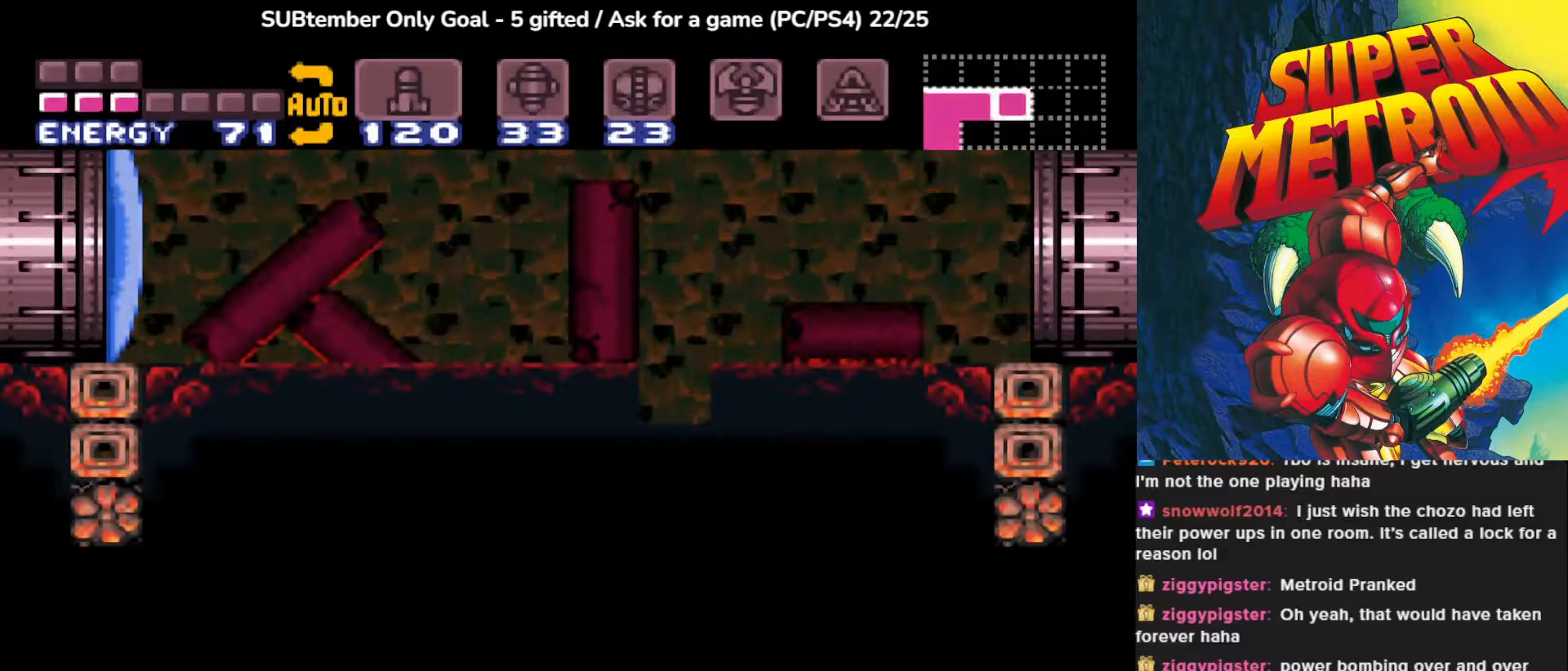
{"buttons": ["DPAD_UP"], "events": [[150, "DPAD_UP", "down"], [183, "DPAD_RIGHT", "up"], [417, "DPAD_UP", "up"], [467, "DPAD_UP", "down"]]}
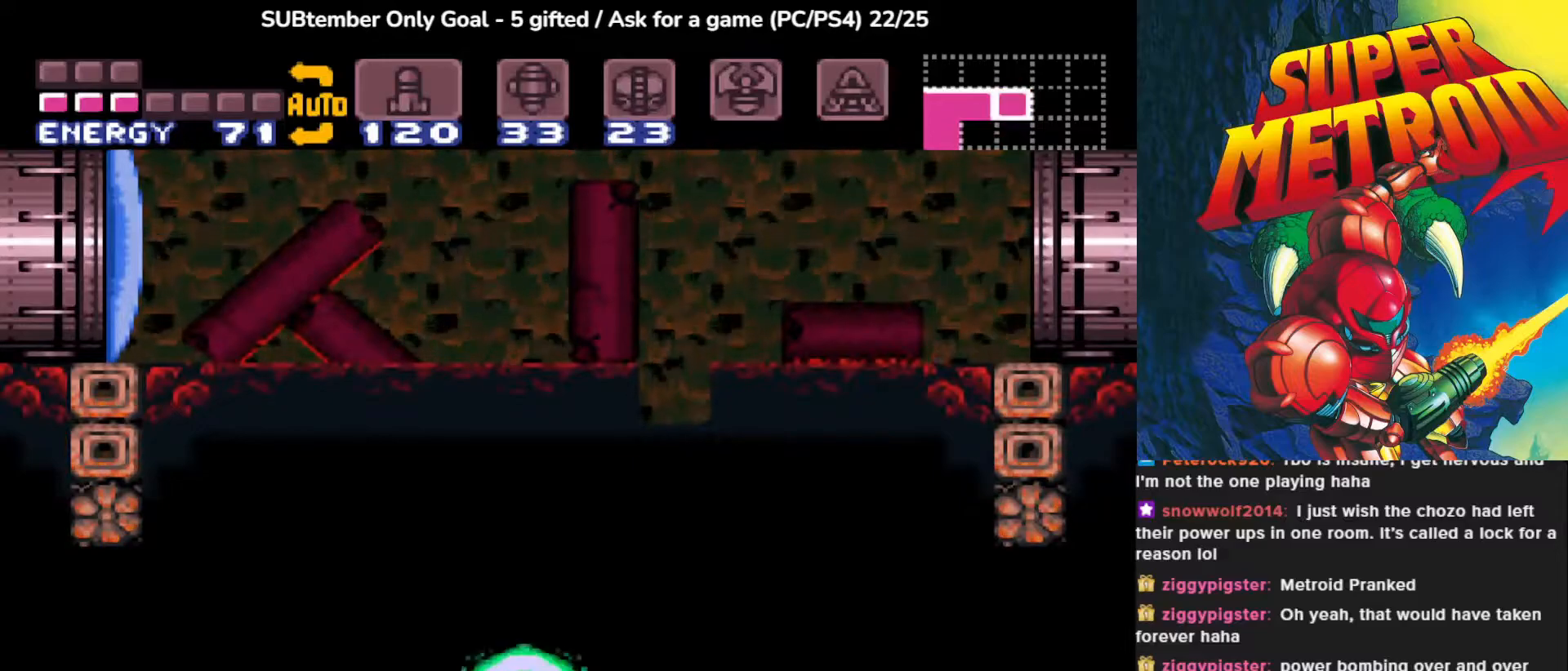
{"buttons": ["CROSS", "DPAD_UP", "DPAD_RIGHT"], "events": [[83, "DPAD_RIGHT", "down"], [100, "CROSS", "down"], [383, "DPAD_RIGHT", "up"], [433, "DPAD_RIGHT", "down"]]}
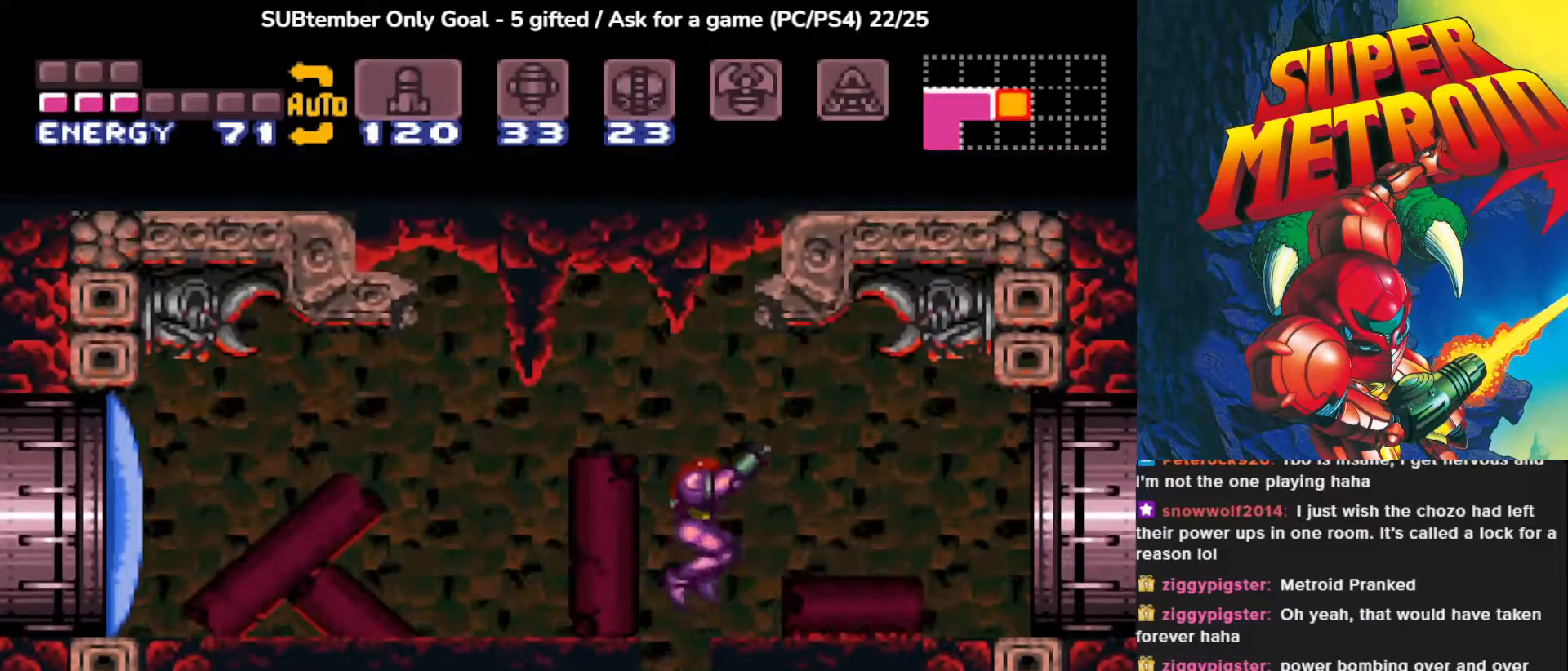
{"buttons": ["DPAD_RIGHT"], "events": [[133, "DPAD_UP", "up"], [167, "CROSS", "up"]]}
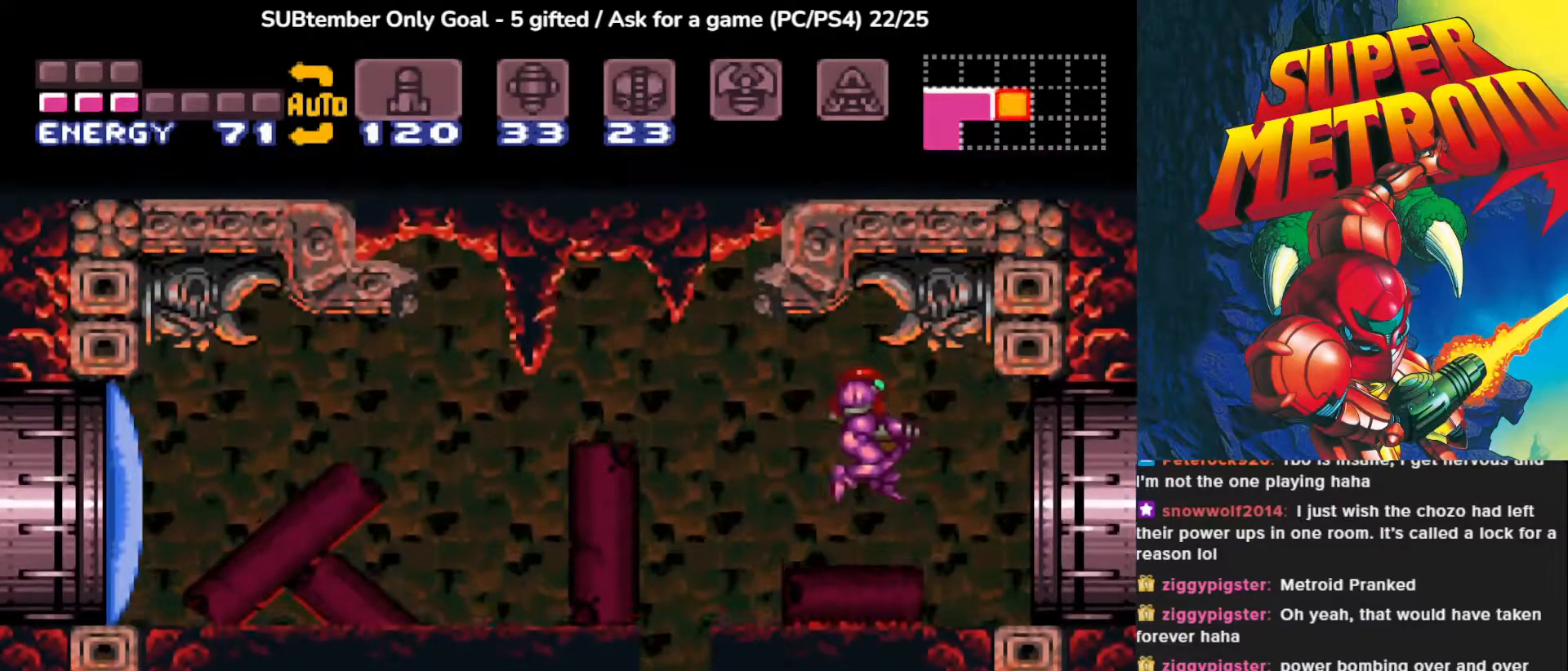
{"buttons": ["DPAD_RIGHT"], "events": []}
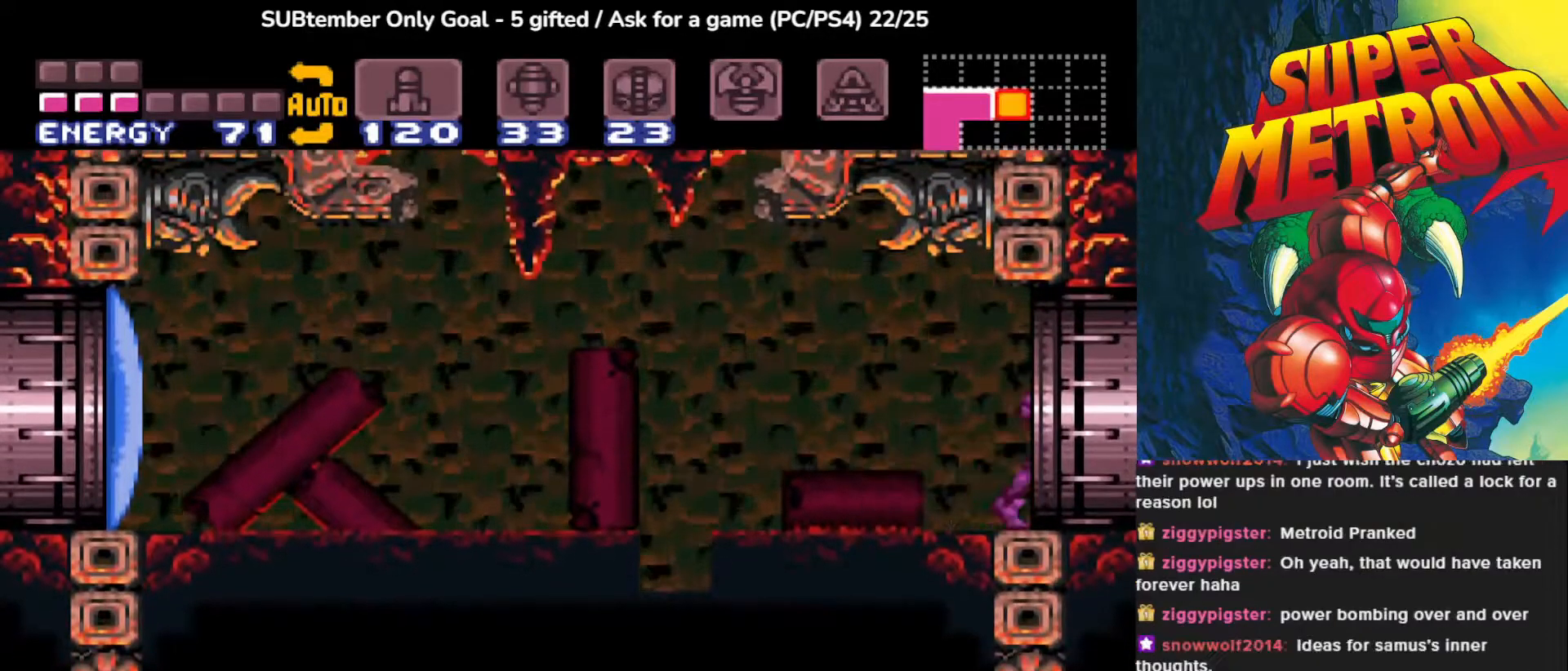
{"buttons": [], "events": [[383, "DPAD_RIGHT", "up"]]}
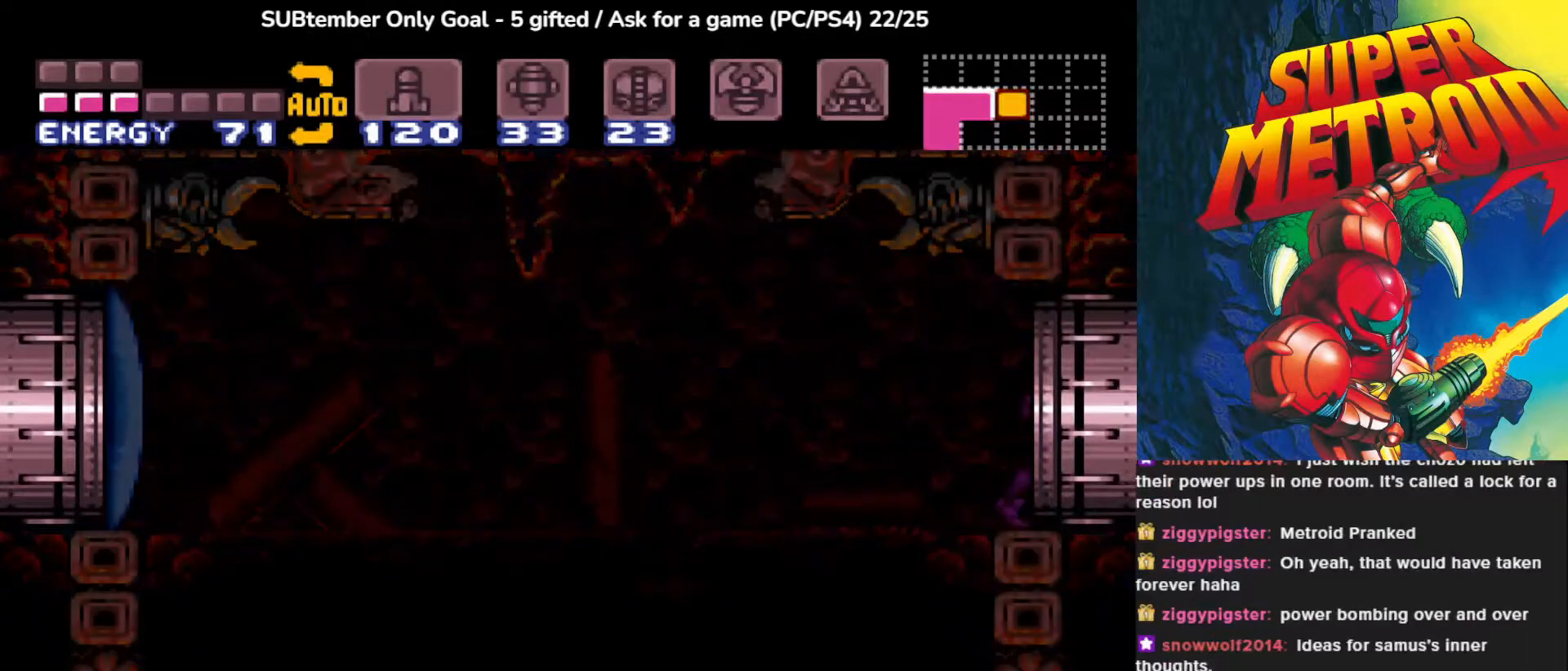
{"buttons": [], "events": []}
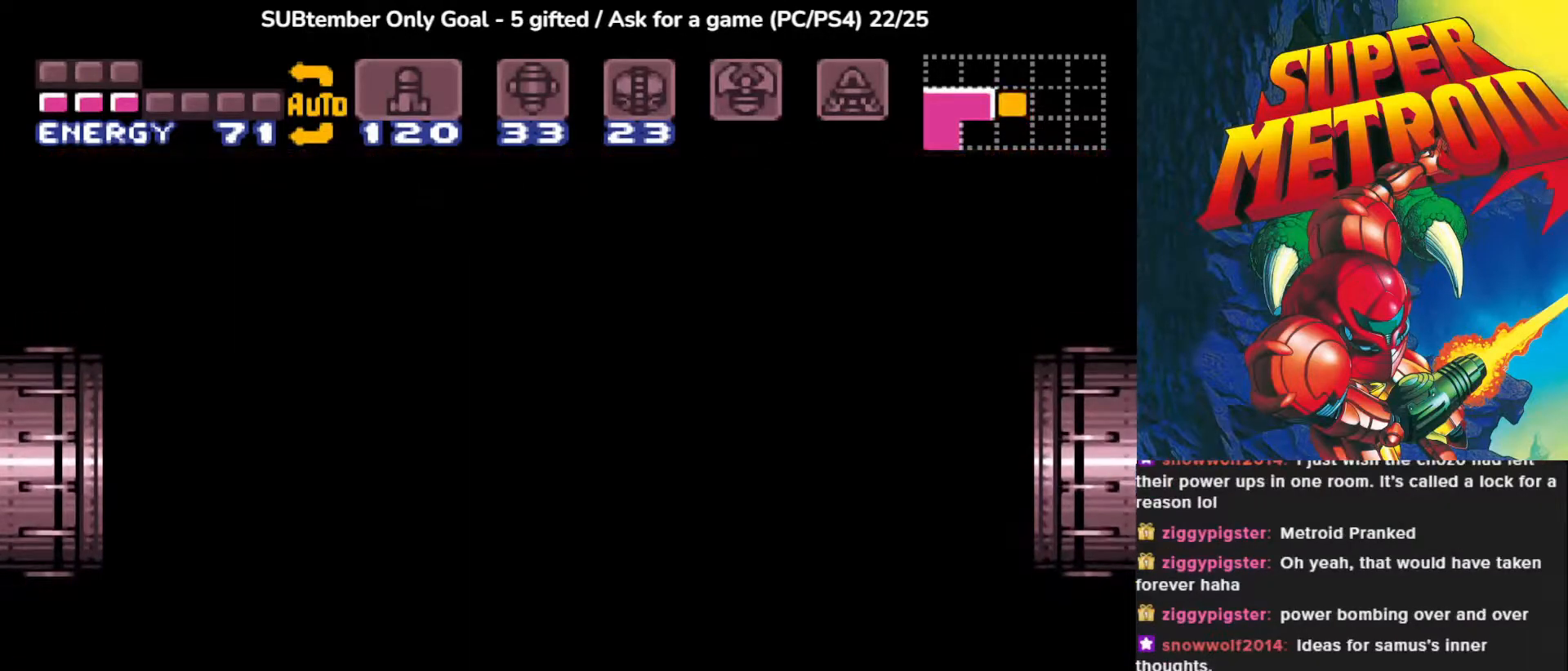
{"buttons": [], "events": []}
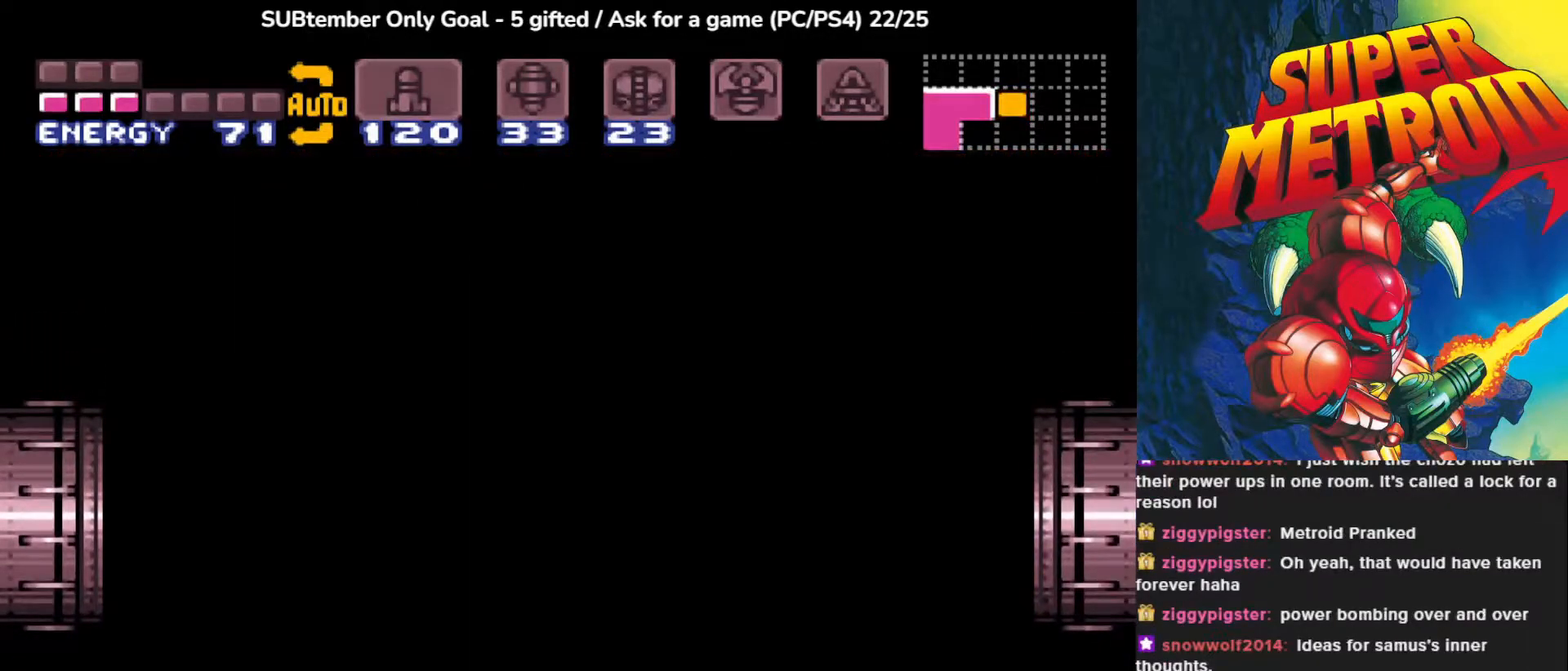
{"buttons": [], "events": []}
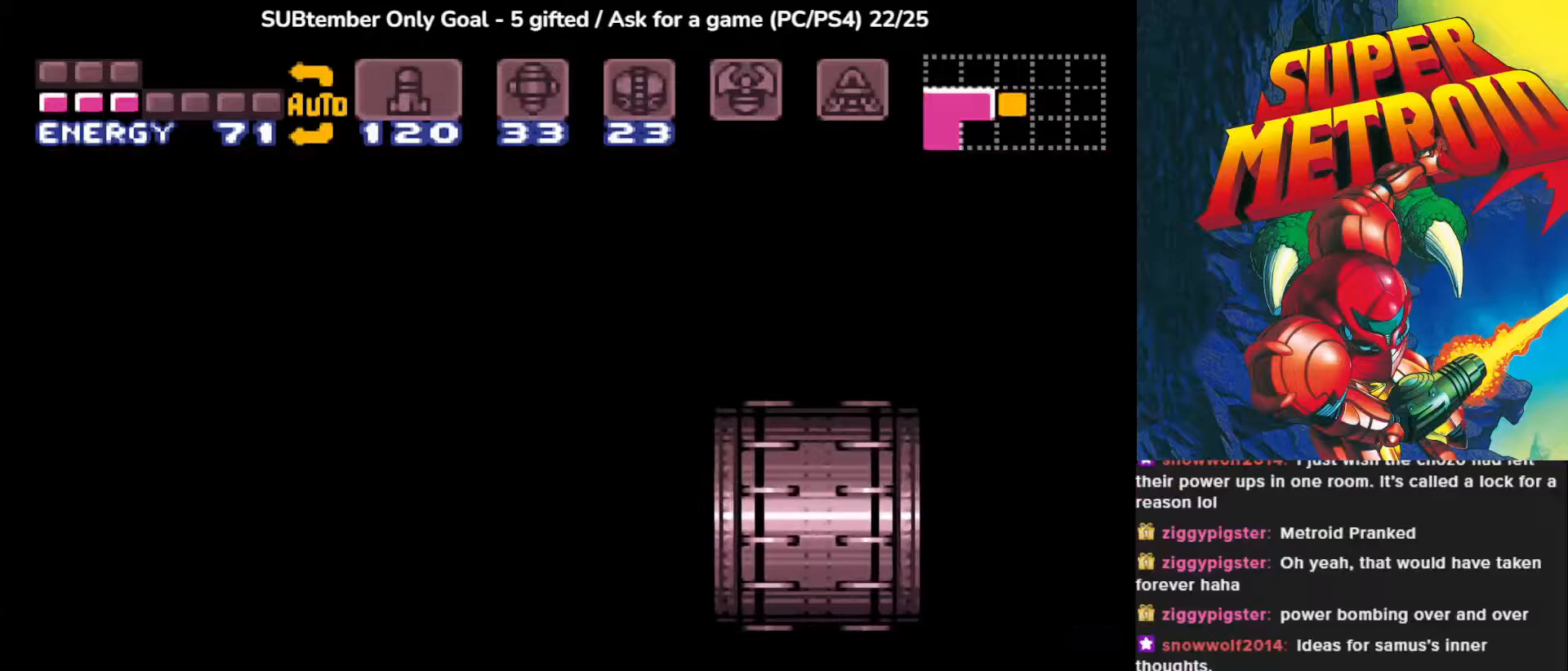
{"buttons": [], "events": []}
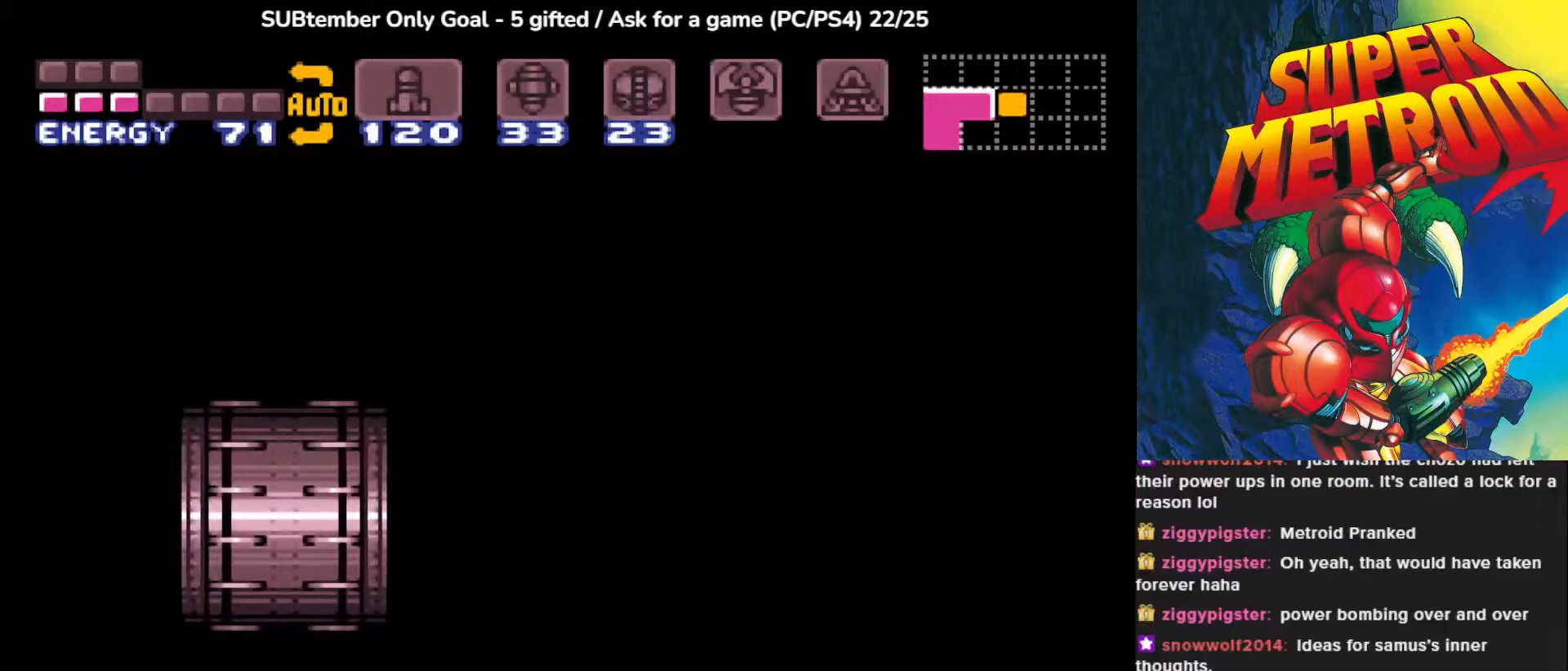
{"buttons": [], "events": []}
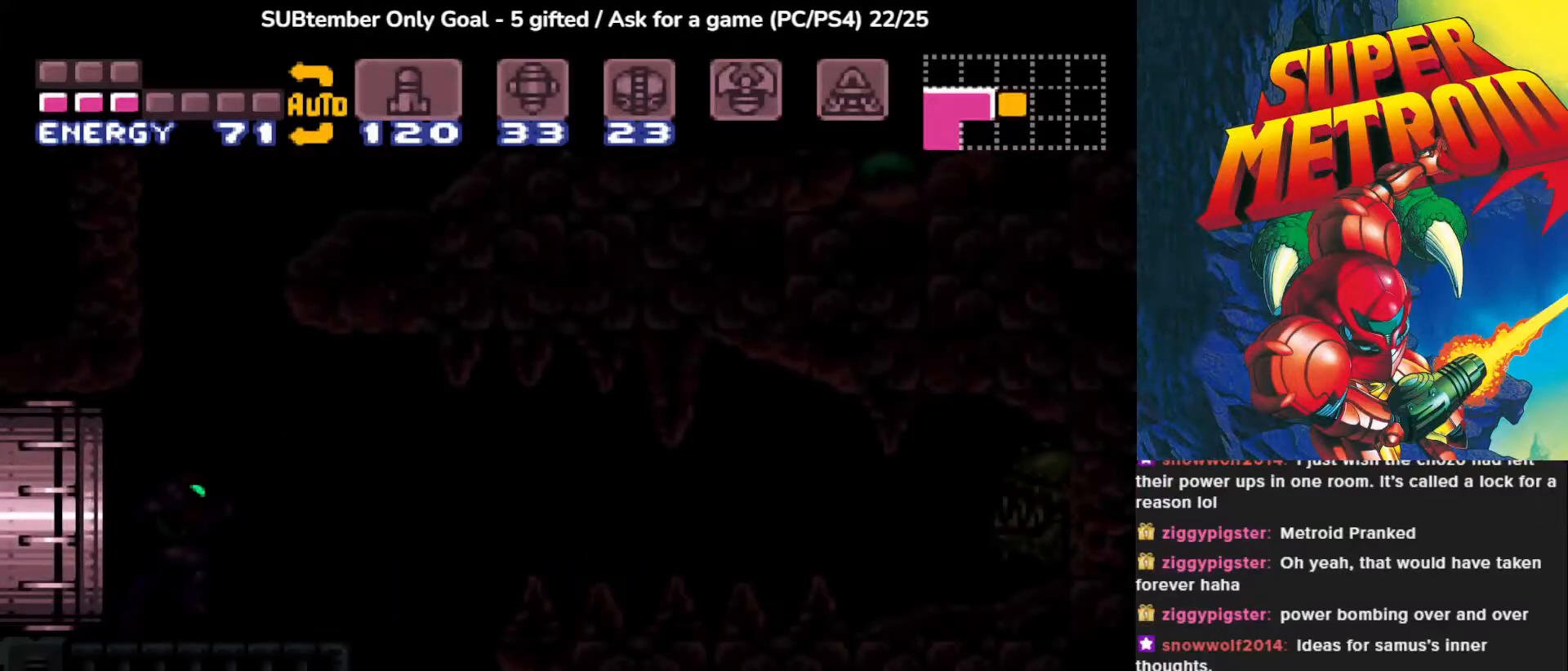
{"buttons": [], "events": []}
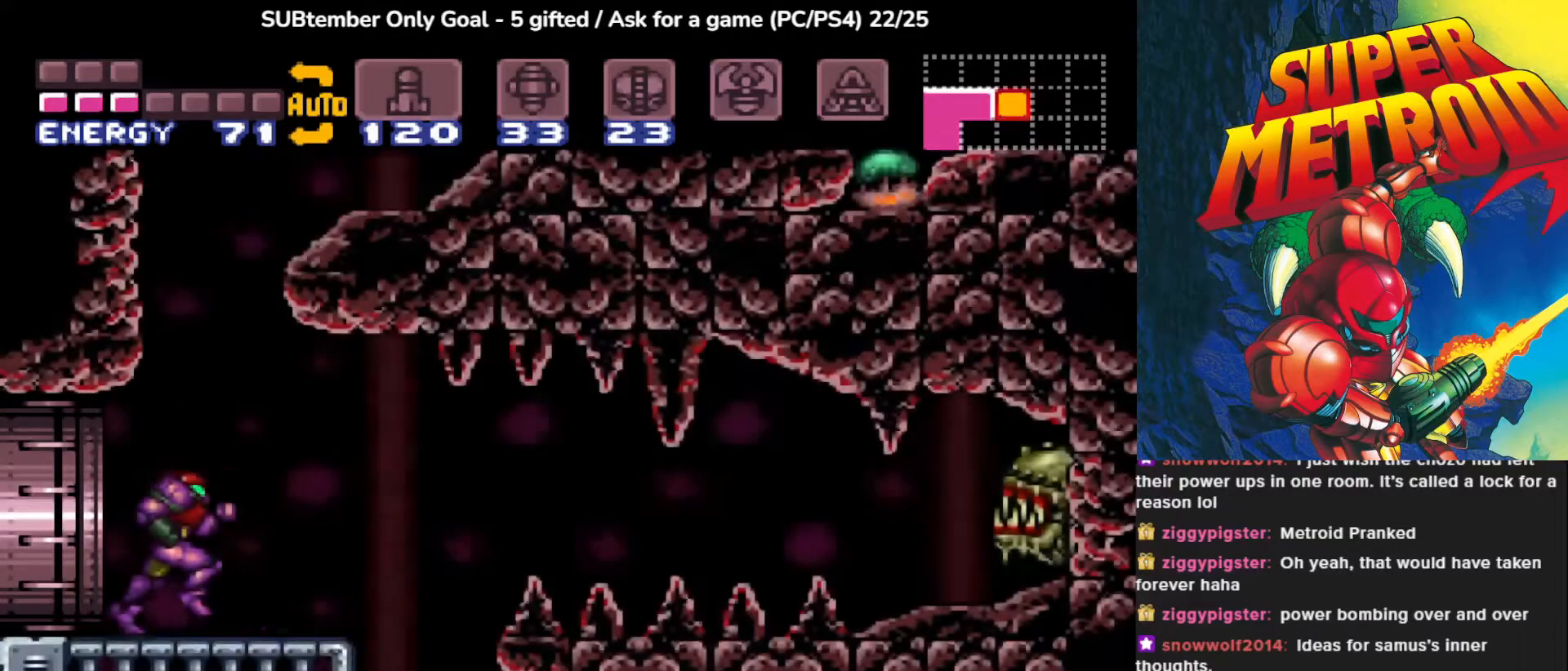
{"buttons": ["DPAD_LEFT"], "events": [[133, "DPAD_LEFT", "down"]]}